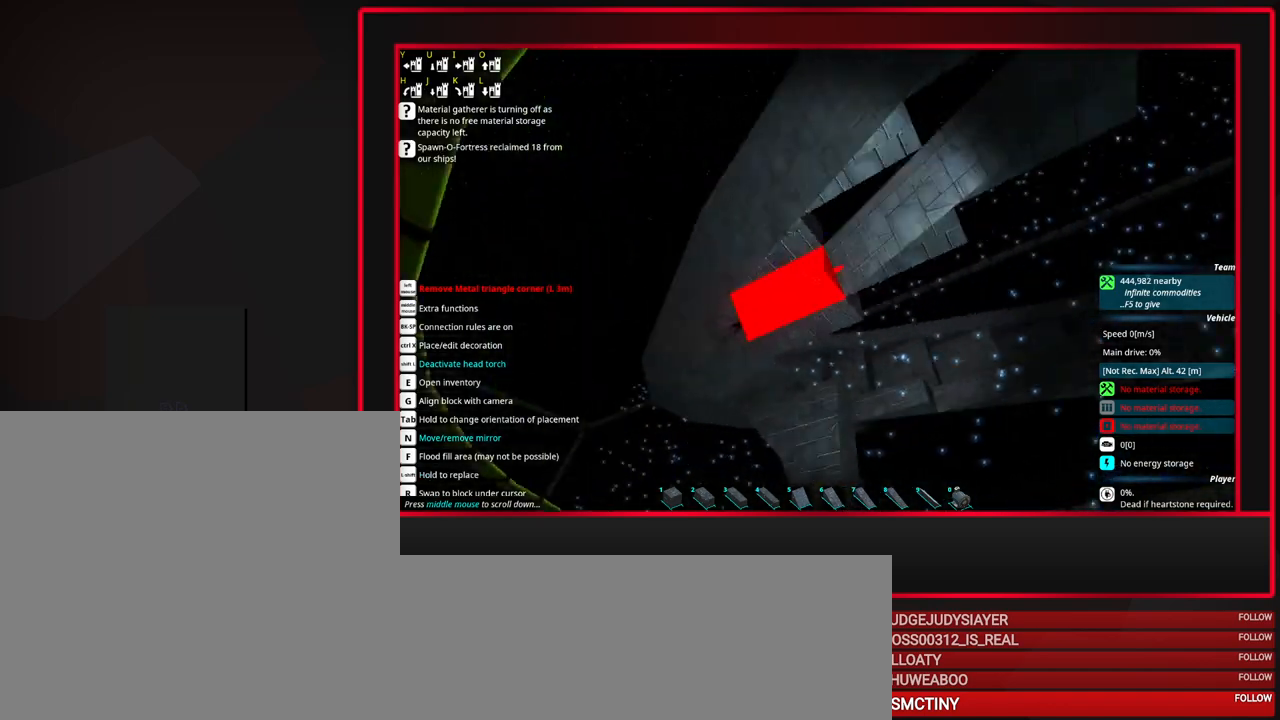
Gameplay with keyboard and mouse; each line is a JSON object with the keys and mouse buttons held at the frame after it. "events" lists presses ("down") and releases ("up") of "a", "alt_l", "alt_r", "b", "c", "caps_lock", "ctrl_l", "ctrl_r", "d", "down", "e", "escape", "f", "f1", "f10", "f11", "f12", "f2", "f3", "f4", "f5", "f6", "f7", "f8", "f9", "g", "h", "i", "j", "k", "l", "left", "m", "n", "o", "p", "q", "r", "right", "s", "space", "super", "t", "tab", "u", "up", "v", "w", "x", "y", "z", "mouse_left", "mouse_middle", "mouse_right", "mouse_mb4", "mouse_mb5", "mouse_wheel_up" and "mouse_wheel_down" between this image and that frame as [ms after this image, input, new state], when the widget could be followed in between. "mouse_left", "mouse_middle", "mouse_right", "mouse_mb4", "mouse_mb5", "mouse_wheel_up", "mouse_wheel_down" = the "left", "middle", "right", "mb4", "mb5", "wheel_up", "wheel_down" buttons of the "mouse" list. No other keys are recorded. Mouse movement is not recorded.
{"keys": ["a"], "mouse": [], "events": [[183, "a", "down"], [233, "a", "up"], [333, "a", "down"]]}
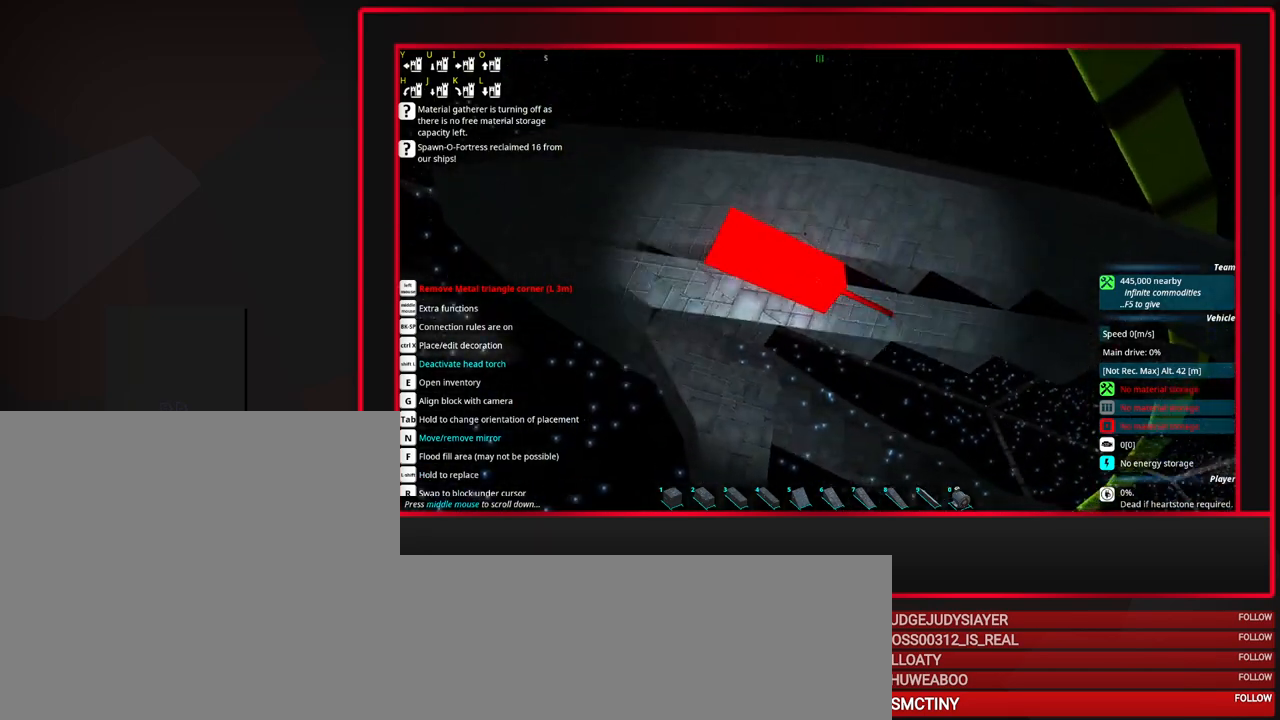
{"keys": [], "mouse": [], "events": [[350, "a", "up"]]}
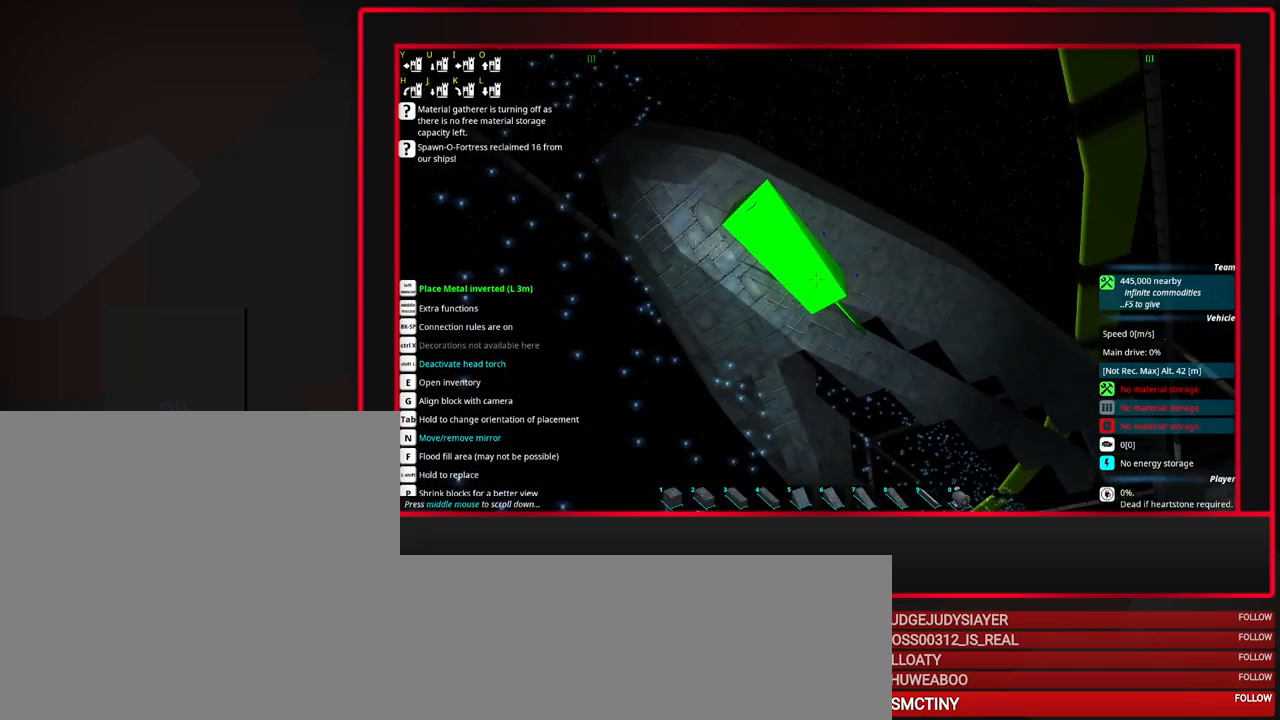
{"keys": [], "mouse": [], "events": [[267, "a", "down"], [317, "a", "up"]]}
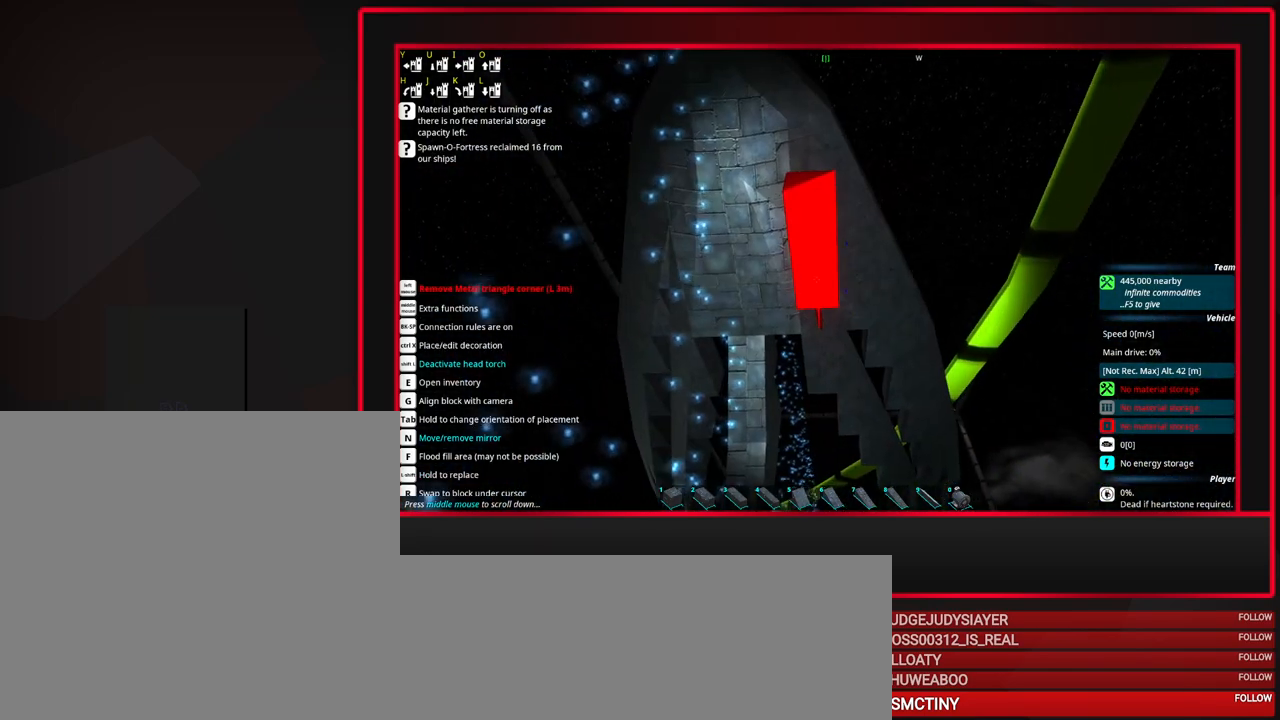
{"keys": [], "mouse": [], "events": [[50, "a", "down"], [150, "a", "up"], [417, "w", "down"], [467, "w", "up"]]}
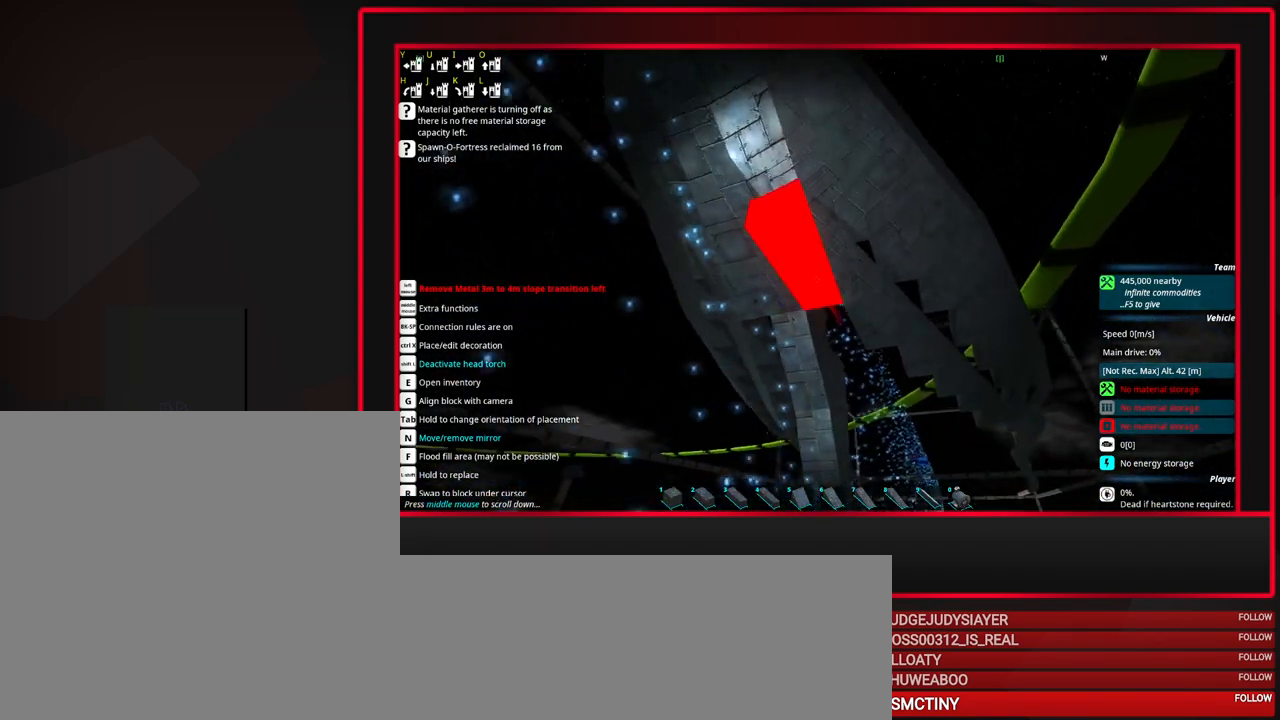
{"keys": [], "mouse": [], "events": [[167, "w", "down"], [400, "w", "up"]]}
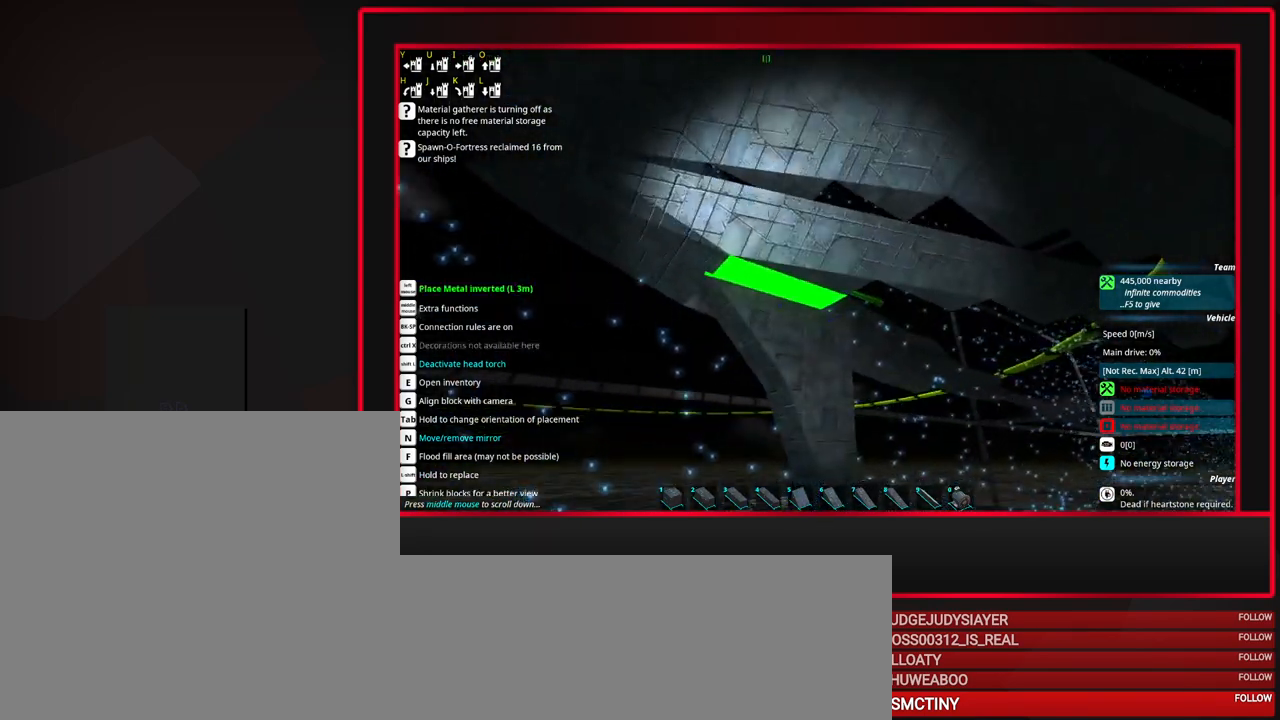
{"keys": [], "mouse": [], "events": [[417, "a", "down"], [500, "a", "up"]]}
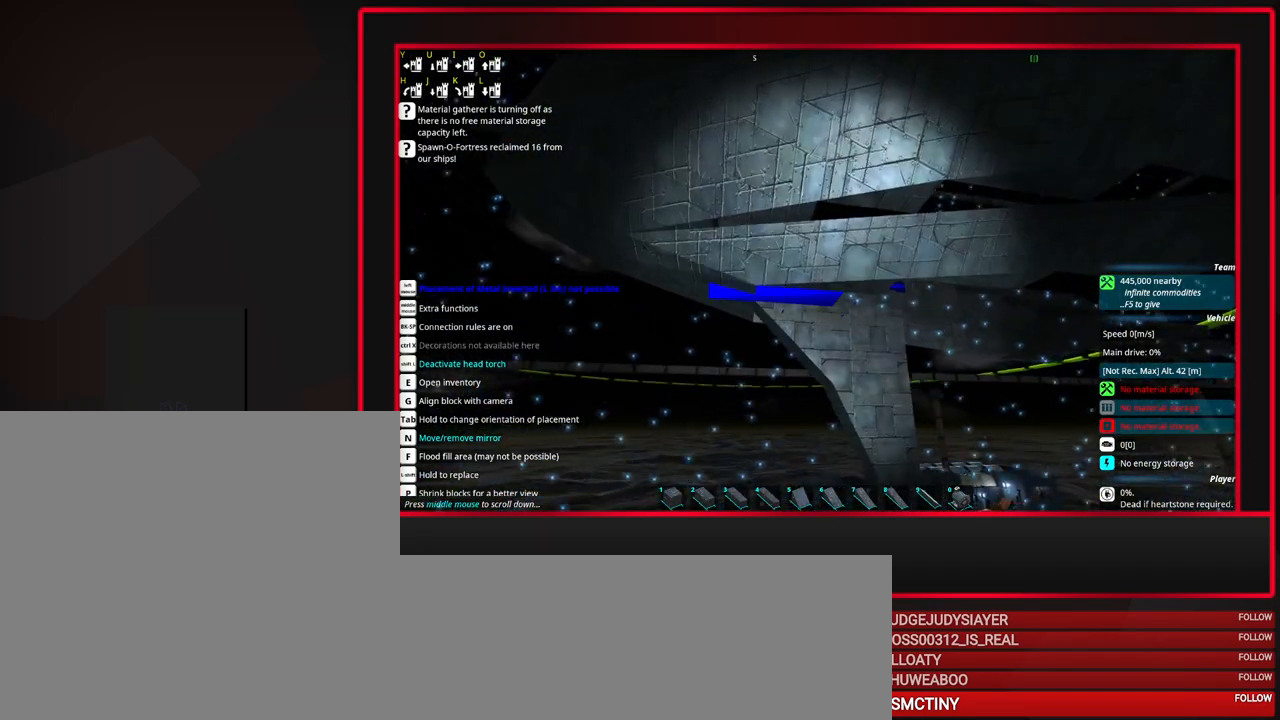
{"keys": [], "mouse": [], "events": []}
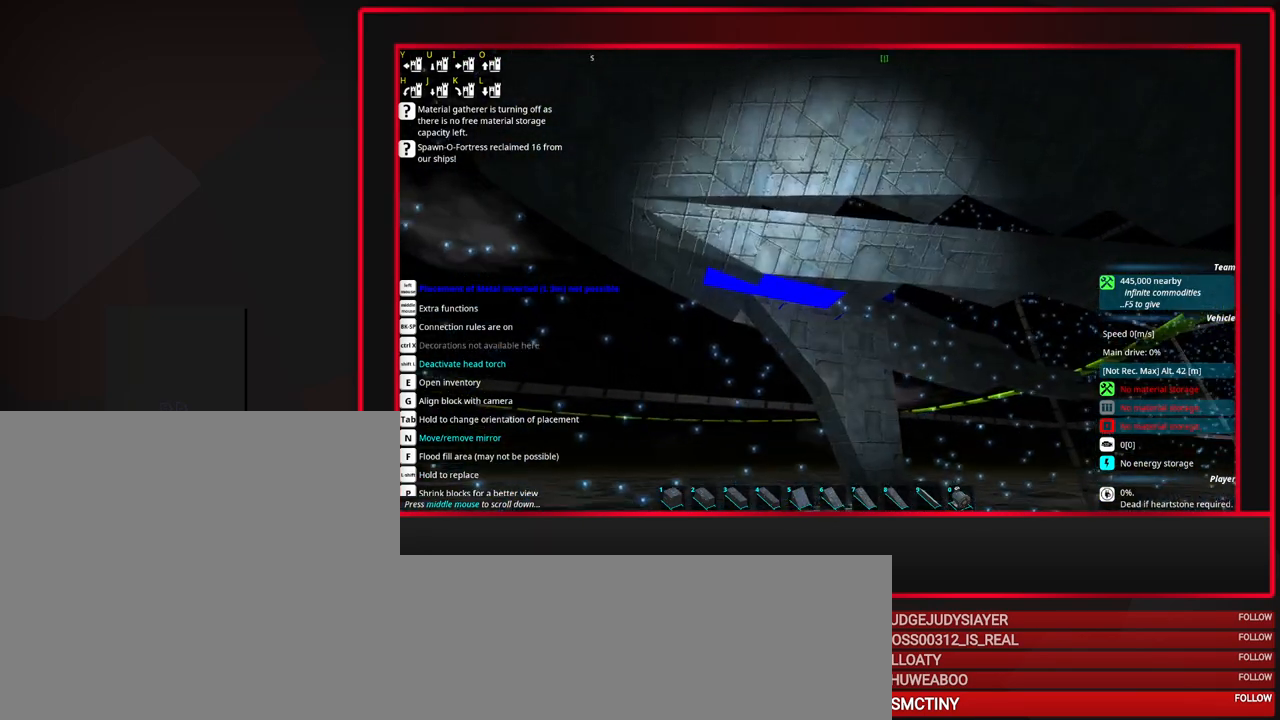
{"keys": [], "mouse": [], "events": []}
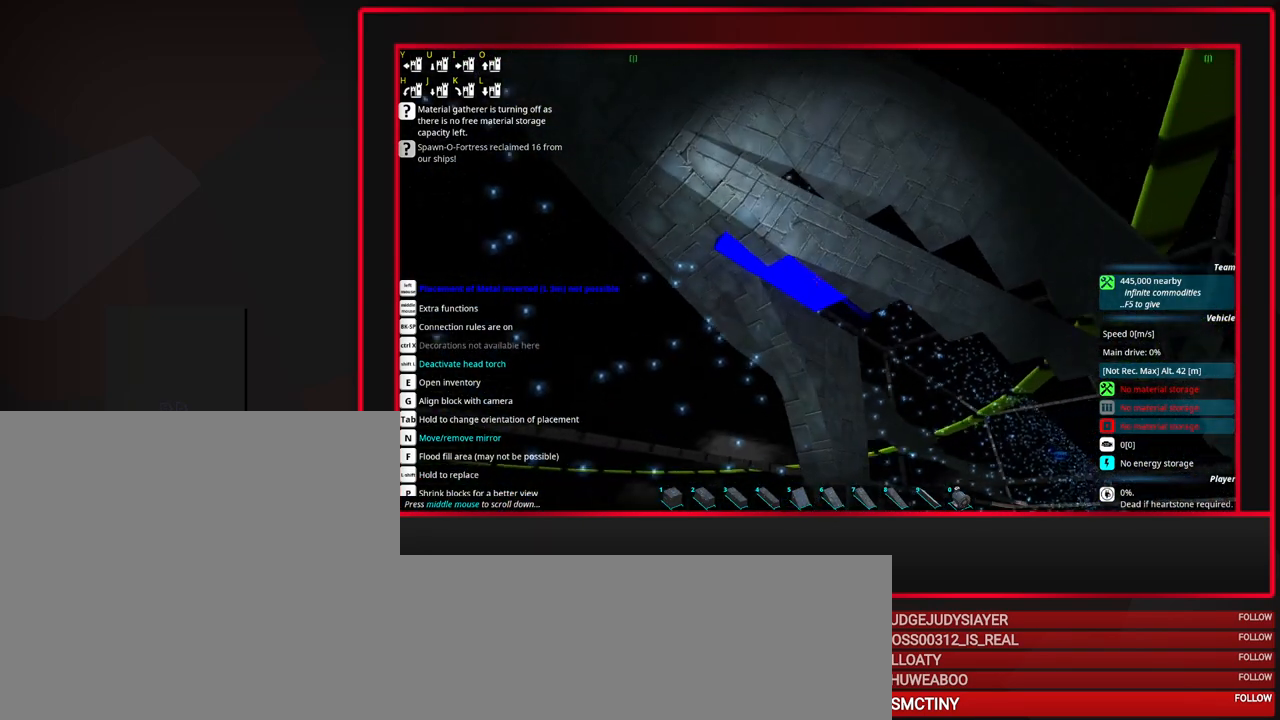
{"keys": [], "mouse": [], "events": [[217, "s", "down"], [267, "s", "up"]]}
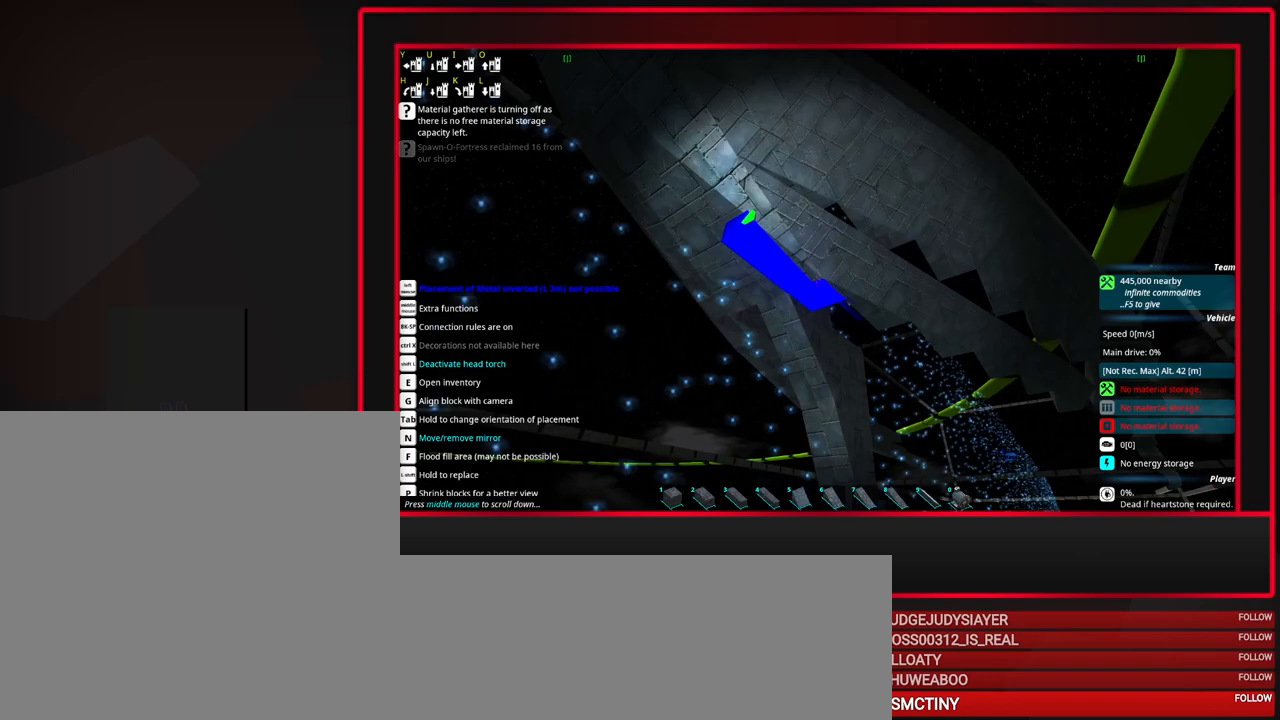
{"keys": ["space"], "mouse": [], "events": [[50, "s", "down"], [100, "s", "up"], [433, "space", "down"]]}
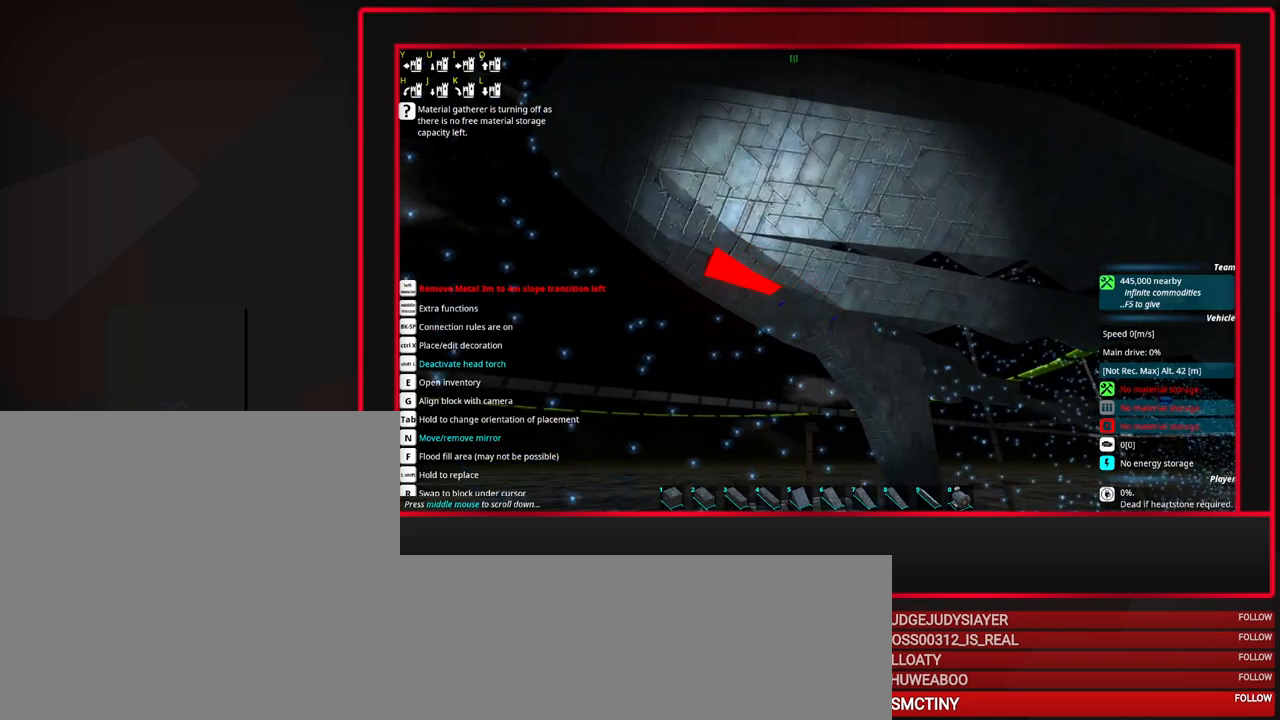
{"keys": [], "mouse": [], "events": [[17, "space", "up"], [350, "d", "down"], [450, "d", "up"]]}
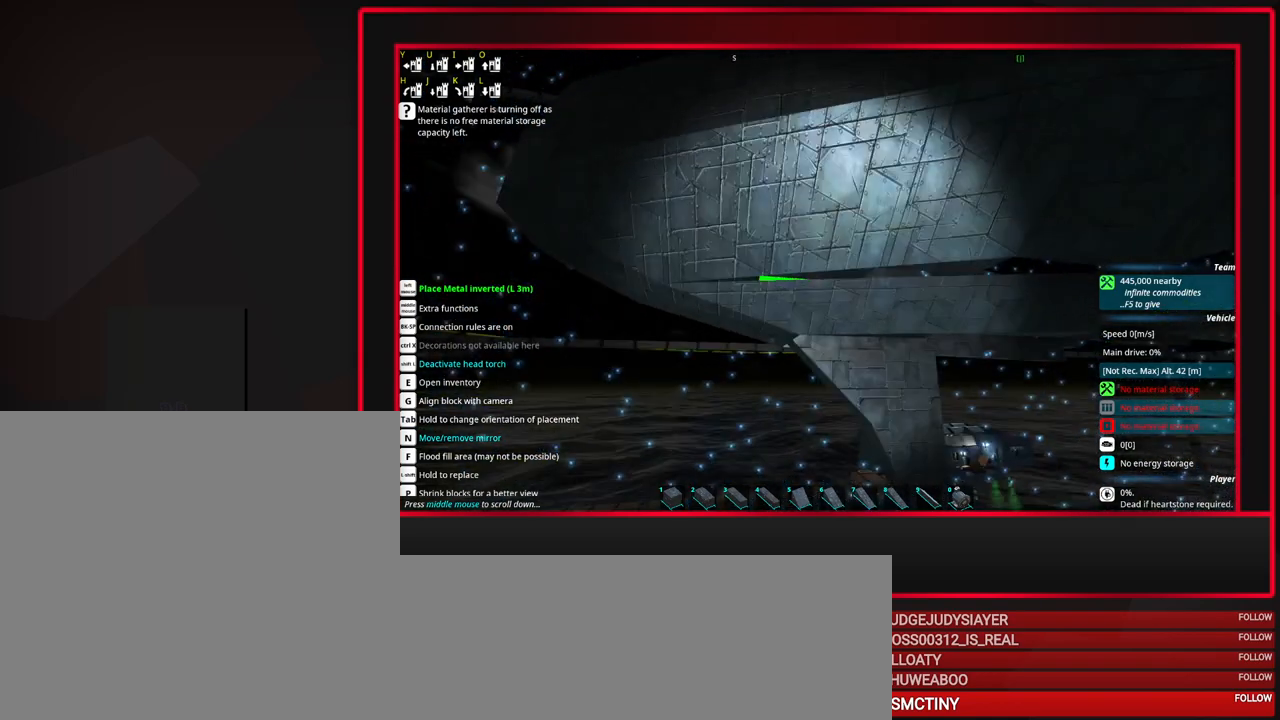
{"keys": [], "mouse": ["wheel_up"], "events": [[500, "mouse_wheel_up", "down"]]}
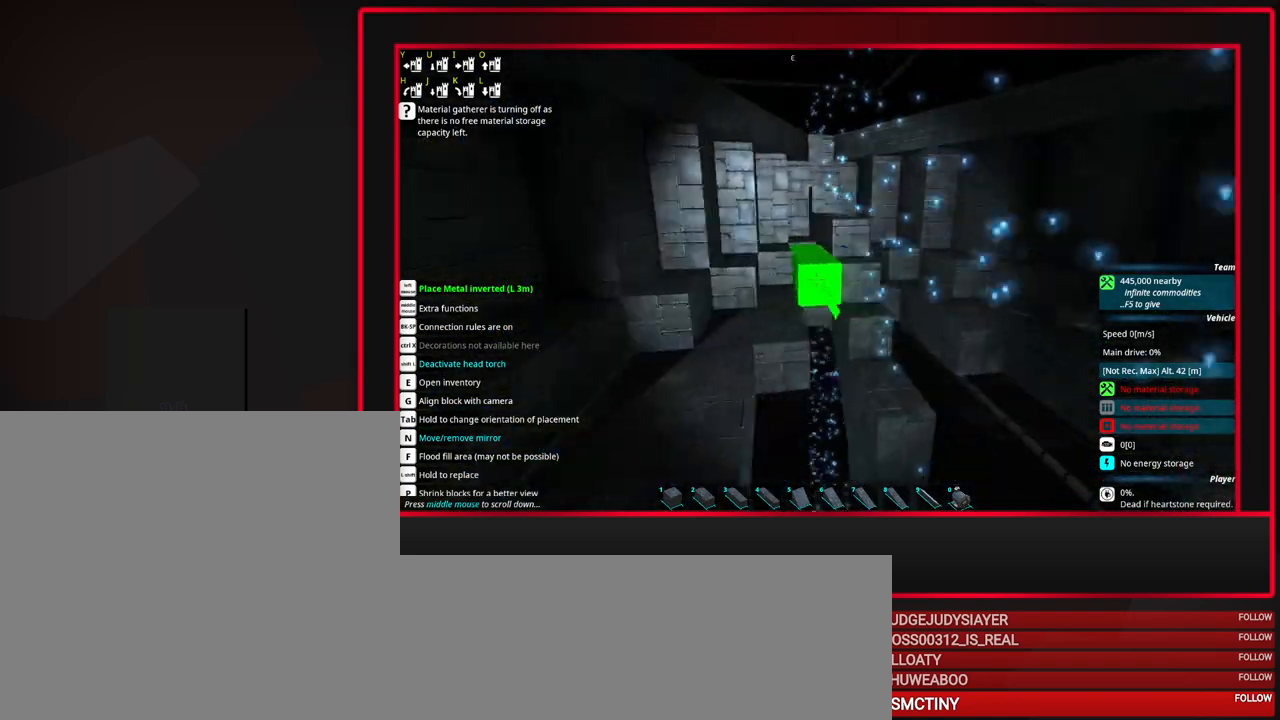
{"keys": [], "mouse": [], "events": [[50, "mouse_wheel_up", "up"], [150, "mouse_wheel_up", "down"], [183, "mouse_wheel_up", "up"], [383, "mouse_wheel_up", "down"], [433, "mouse_wheel_up", "up"]]}
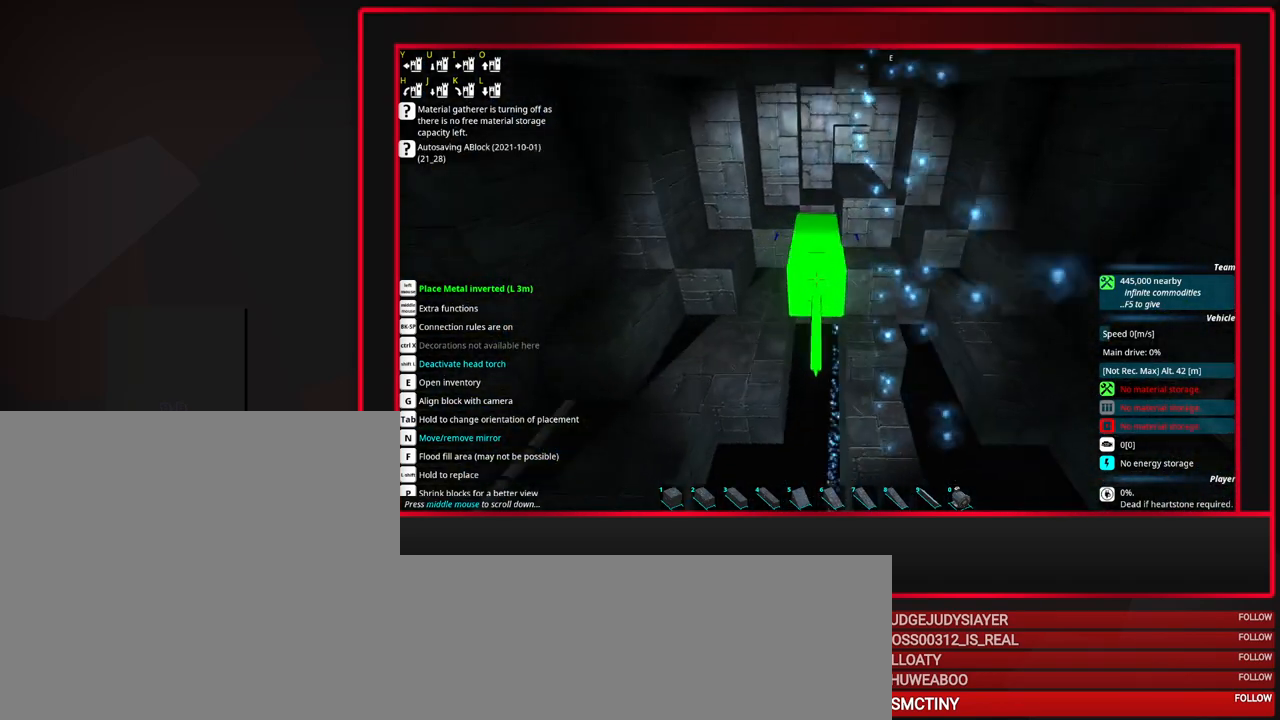
{"keys": [], "mouse": [], "events": [[300, "a", "down"], [433, "a", "up"]]}
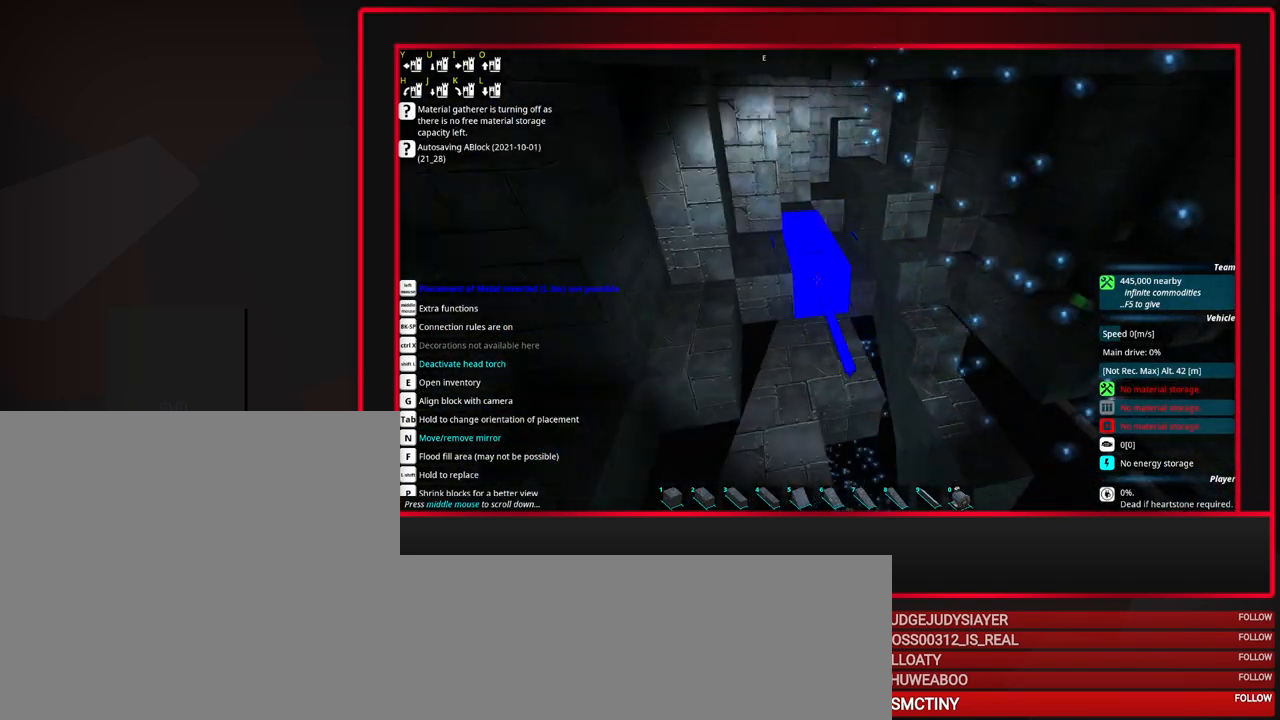
{"keys": [], "mouse": [], "events": []}
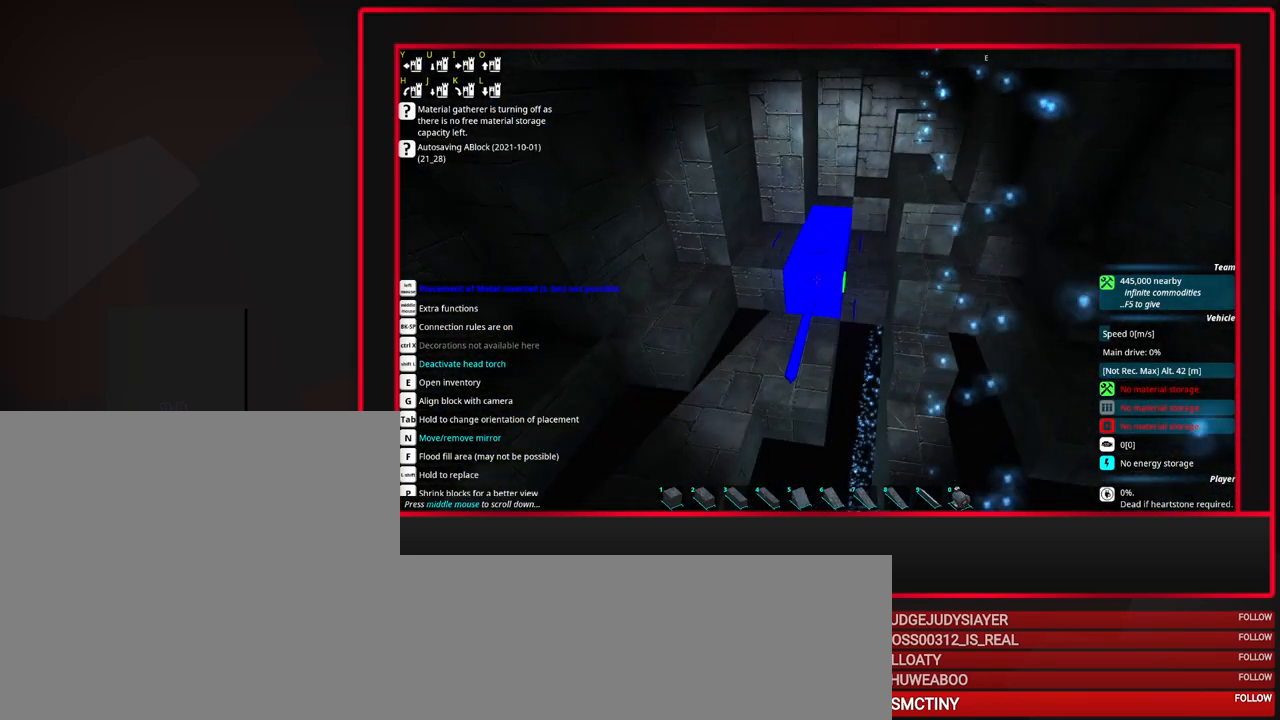
{"keys": [], "mouse": [], "events": []}
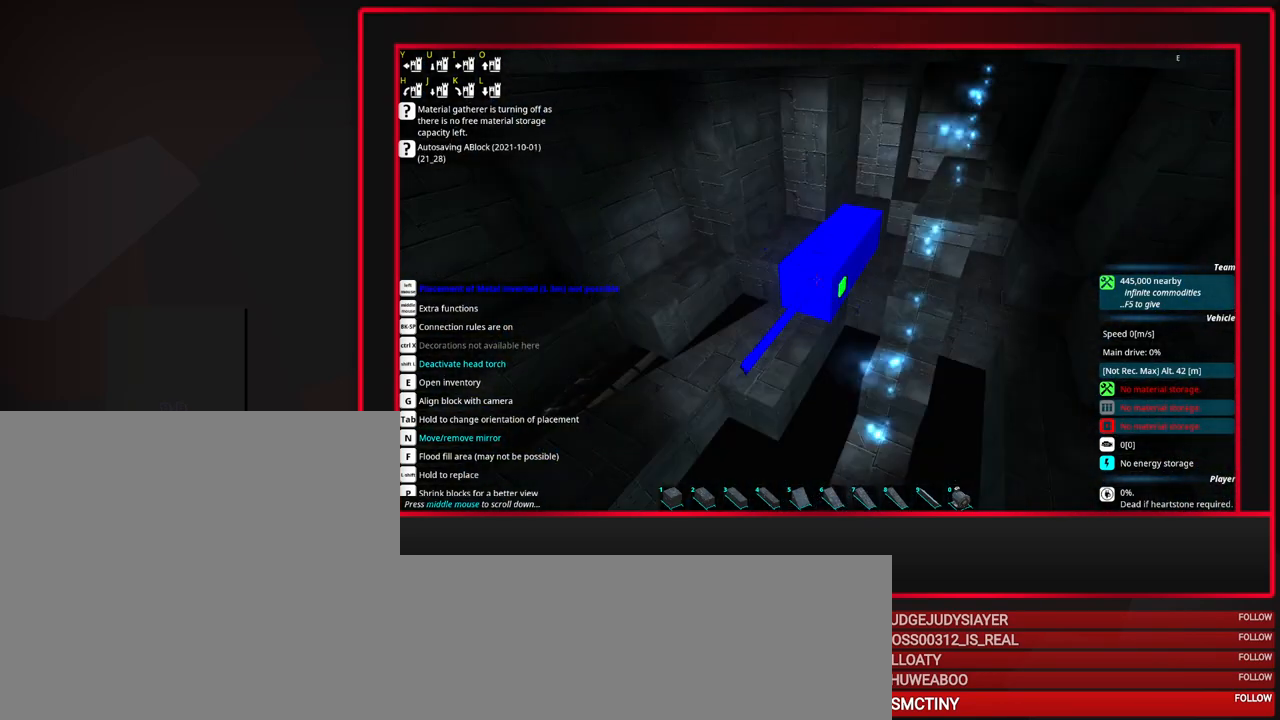
{"keys": [], "mouse": [], "events": [[400, "e", "down"], [483, "e", "up"]]}
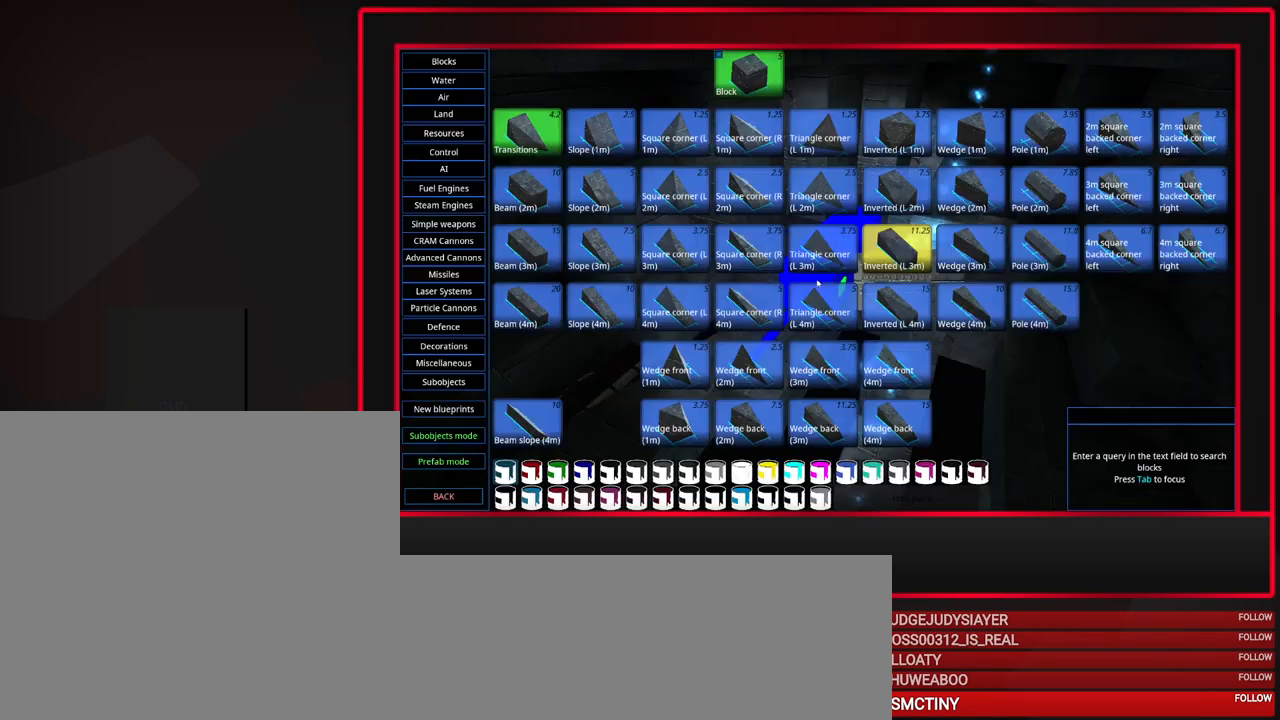
{"keys": [], "mouse": [], "events": []}
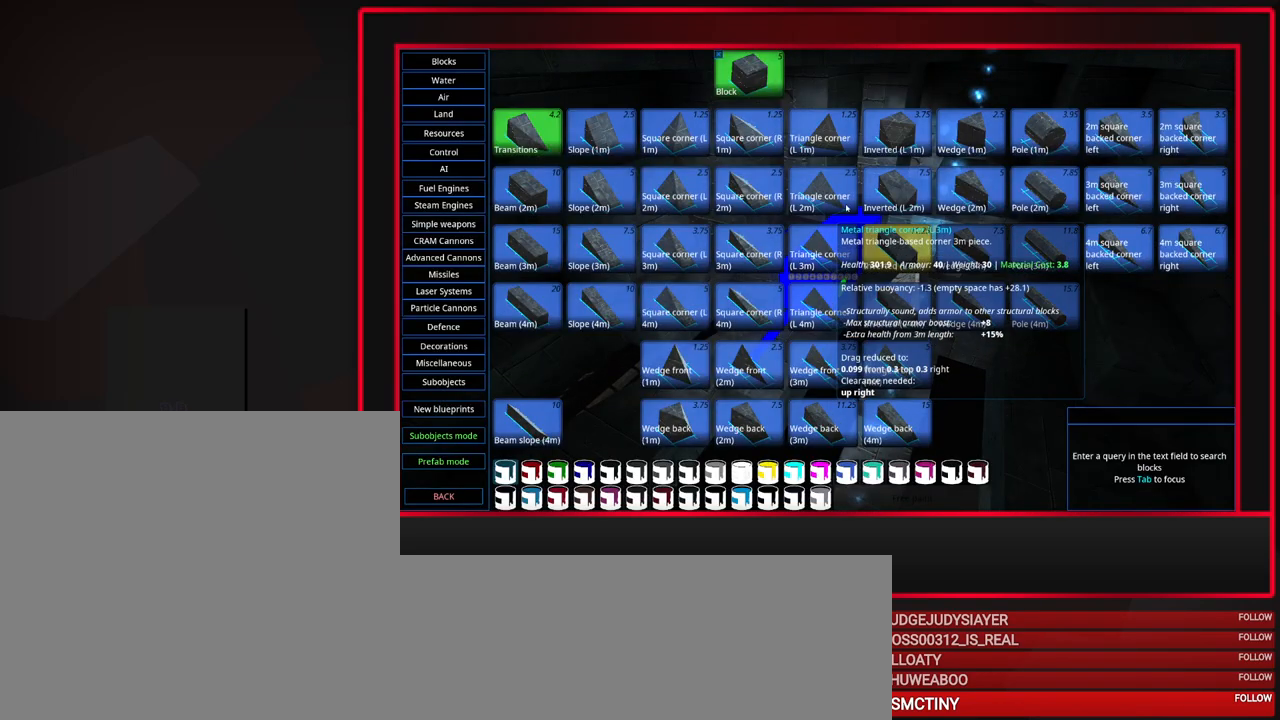
{"keys": [], "mouse": [], "events": []}
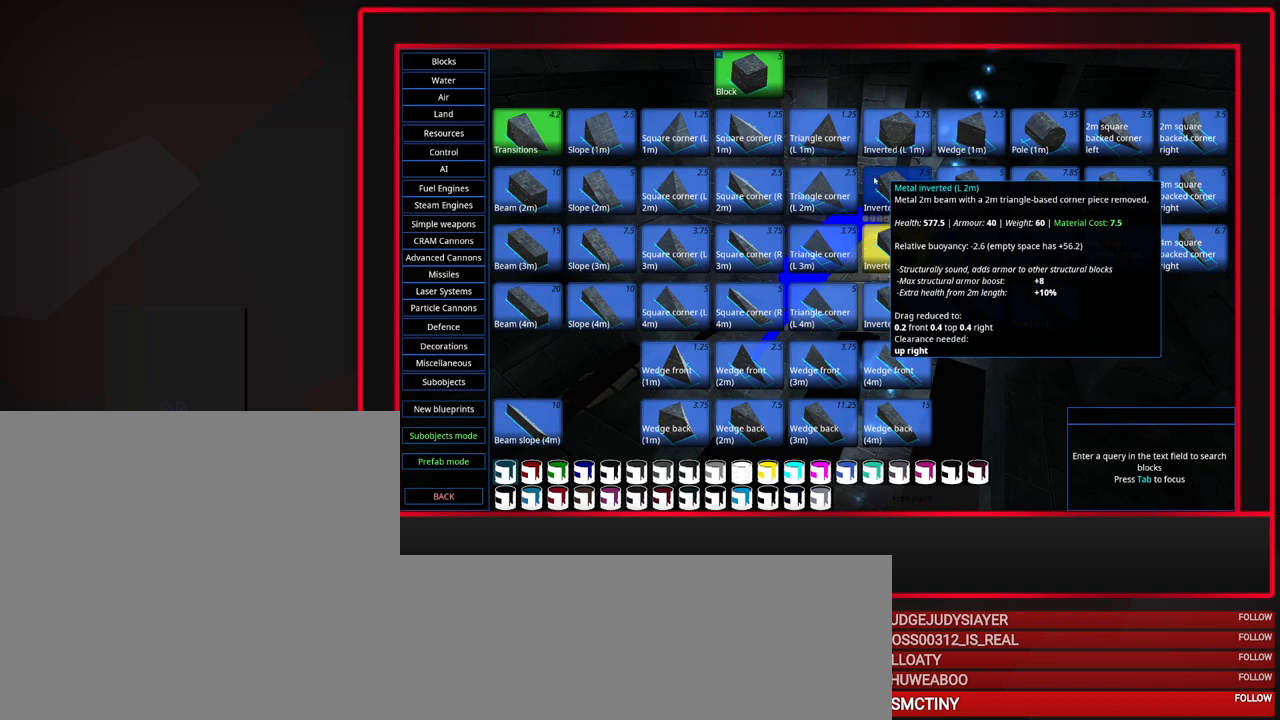
{"keys": [], "mouse": [], "events": []}
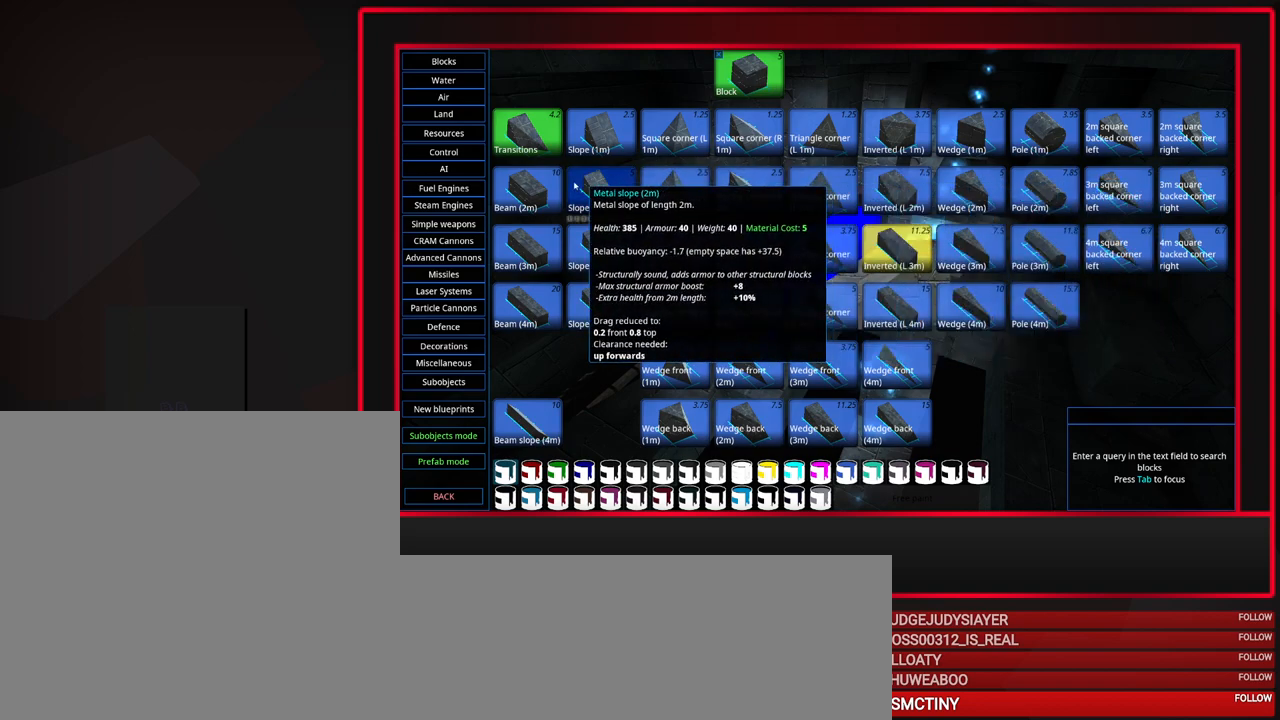
{"keys": [], "mouse": [], "events": [[167, "mouse_left", "down"], [317, "mouse_left", "up"]]}
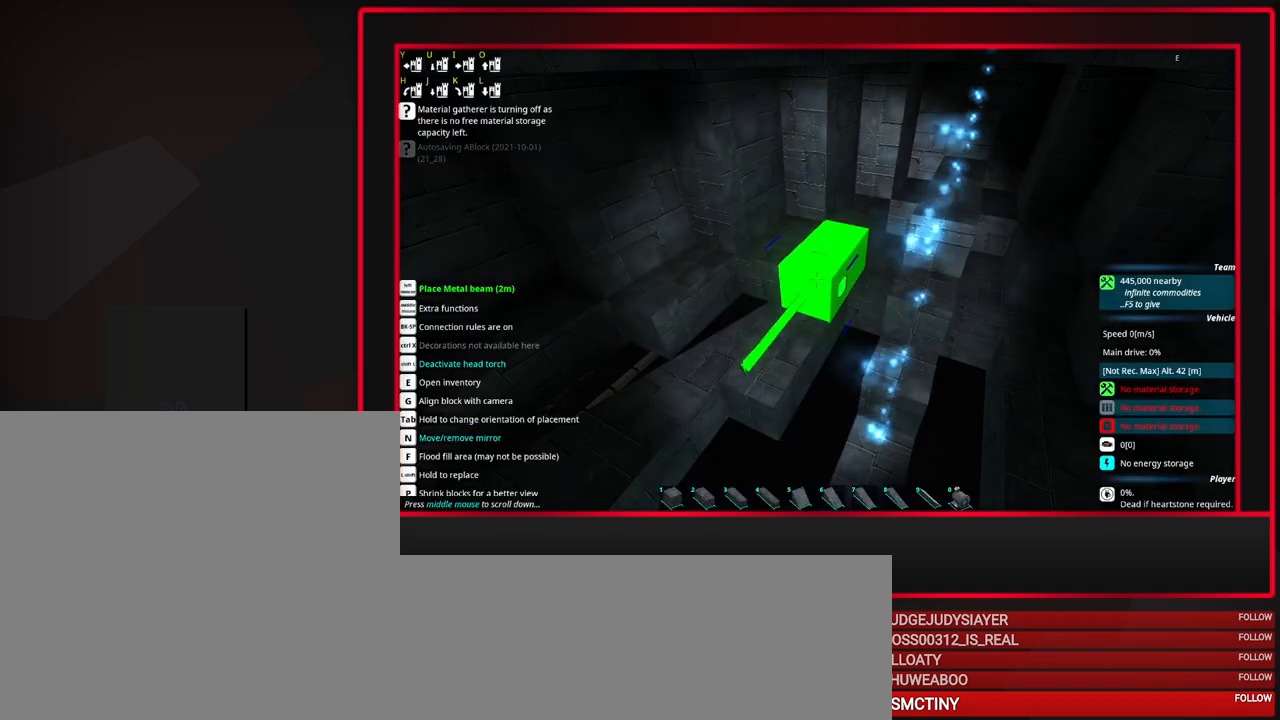
{"keys": [], "mouse": [], "events": []}
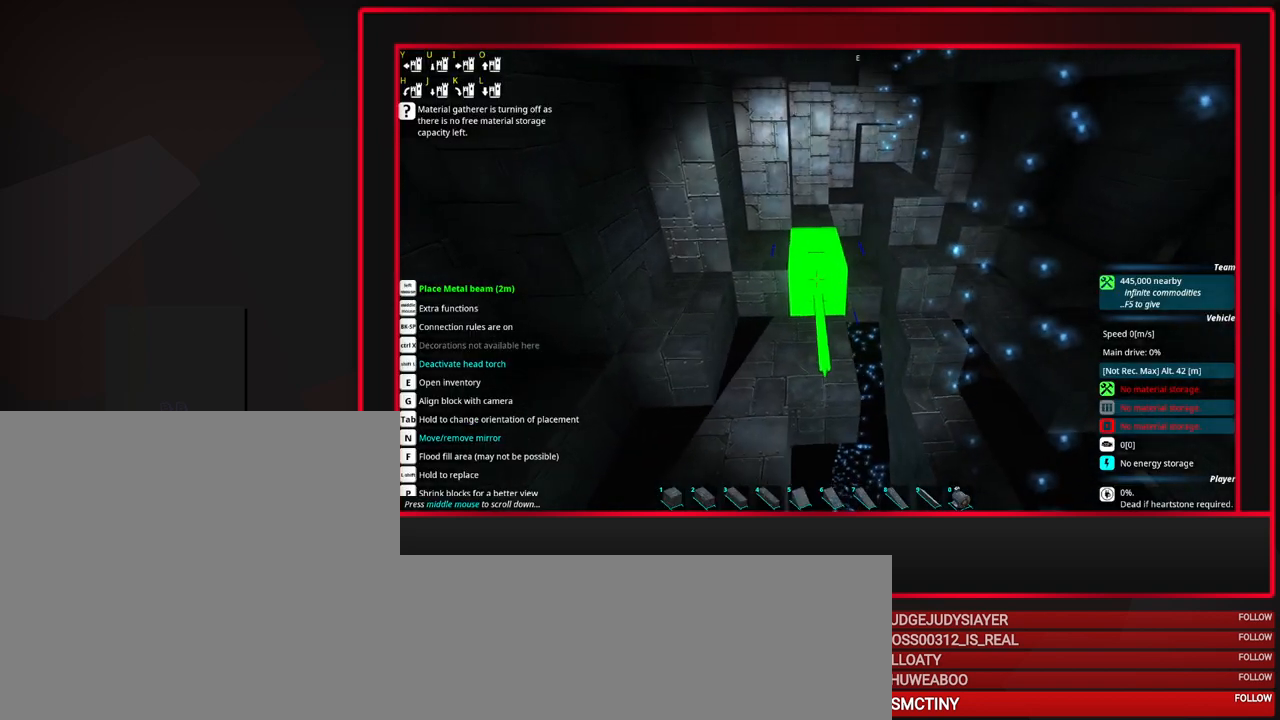
{"keys": [], "mouse": [], "events": [[300, "mouse_right", "down"], [400, "mouse_right", "up"]]}
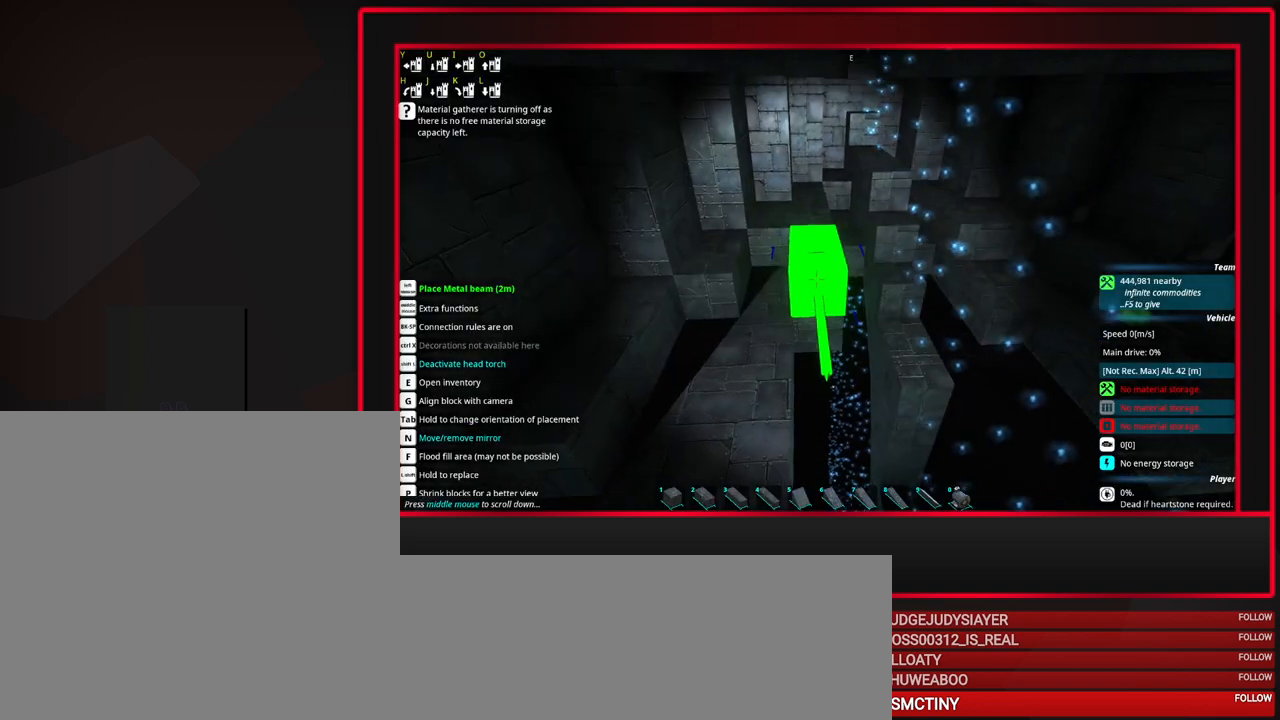
{"keys": [], "mouse": [], "events": [[217, "a", "down"], [317, "a", "up"]]}